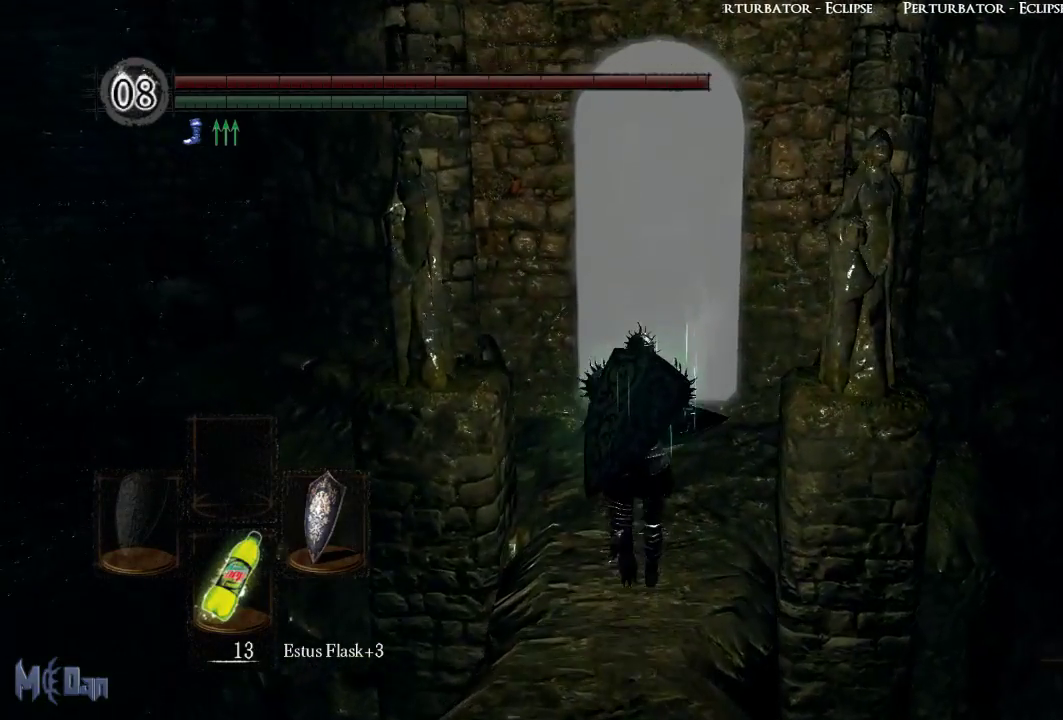
Gameplay with a controller (Xbox layout); each line is a JSON object with the inputs held at the frame after it. "events" lists button and stick changes between this image and that frame as [ms after this image, input, new state], when the widget could be followed in between. Not read: L3.
{"buttons": [], "left_stick": "up", "right_stick": "up", "events": [[250, "right_stick", "up"]]}
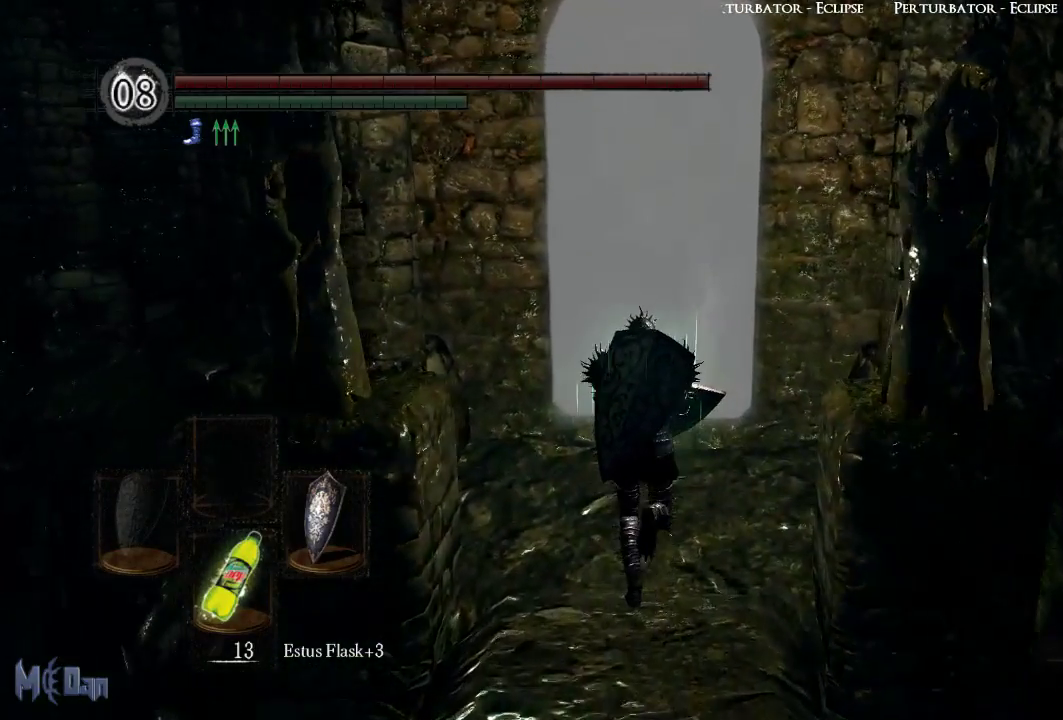
{"buttons": [], "left_stick": "up", "right_stick": "center", "events": [[333, "right_stick", "center"]]}
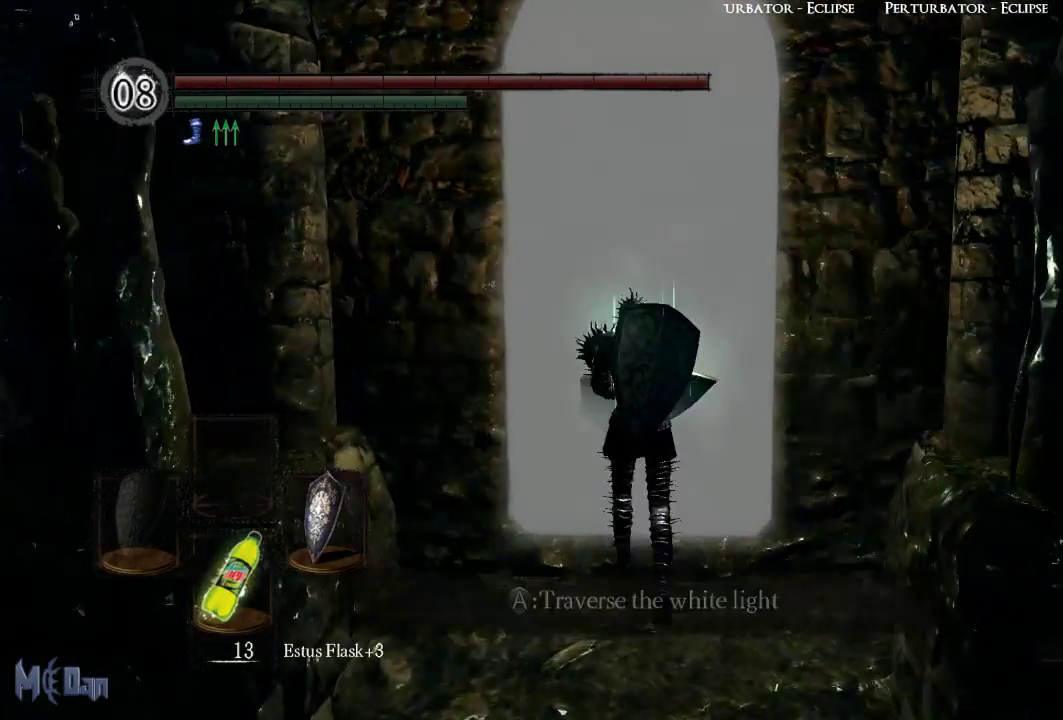
{"buttons": [], "left_stick": "center", "right_stick": "center", "events": [[217, "A", "down"], [217, "left_stick", "center"], [300, "A", "up"], [400, "A", "down"], [450, "A", "up"]]}
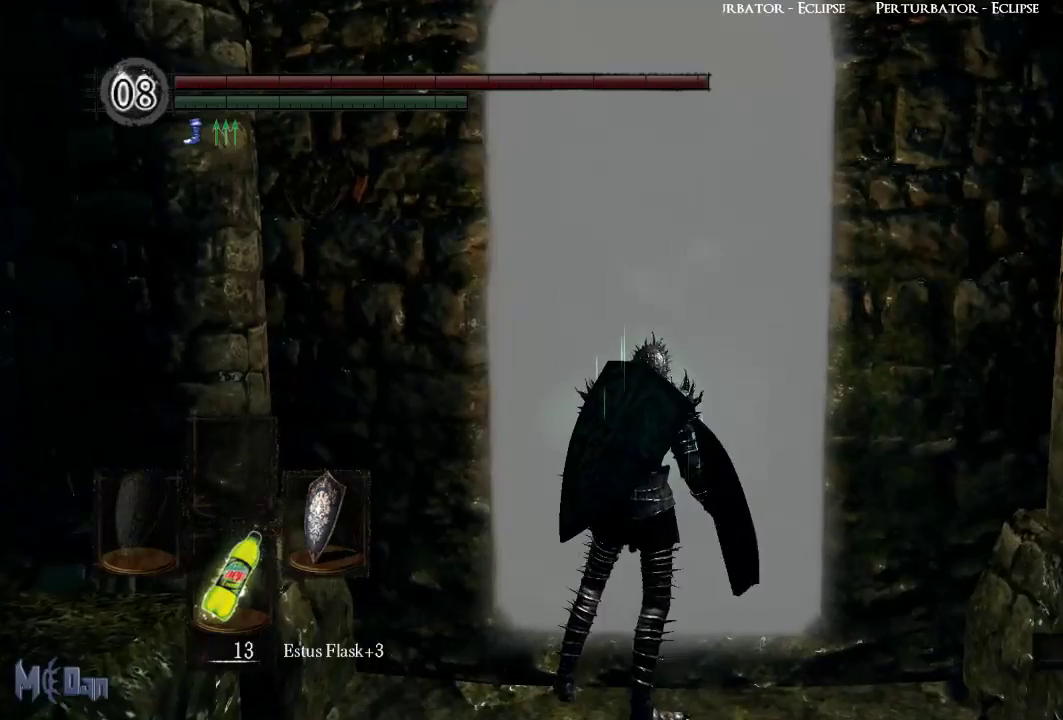
{"buttons": [], "left_stick": "center", "right_stick": "center", "events": []}
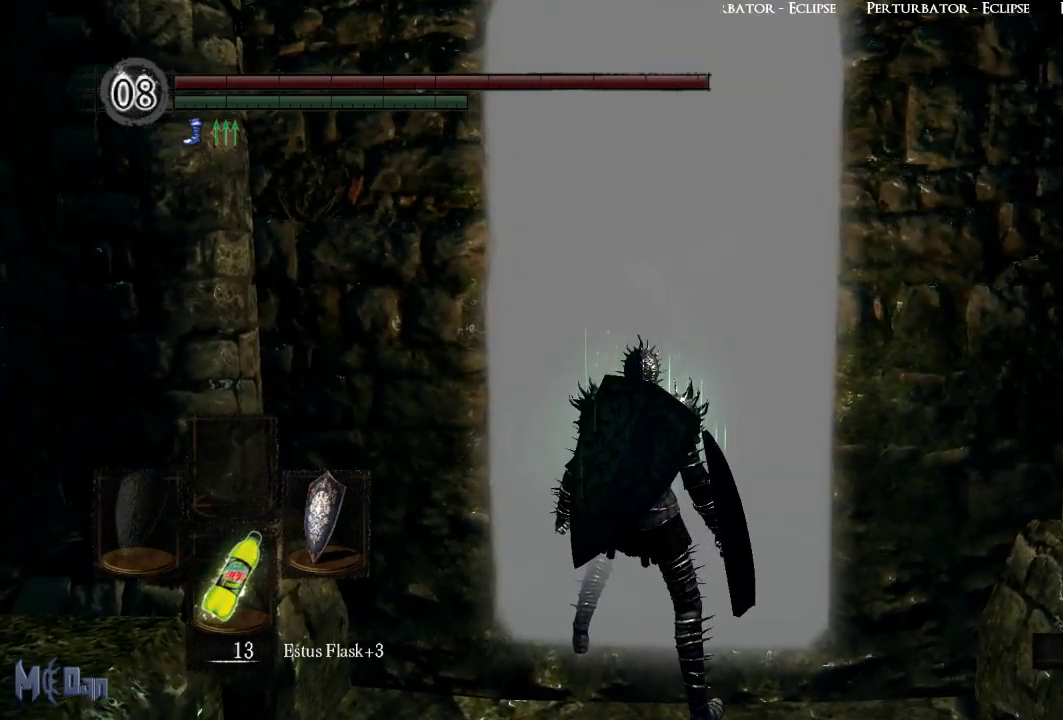
{"buttons": [], "left_stick": "center", "right_stick": "center", "events": []}
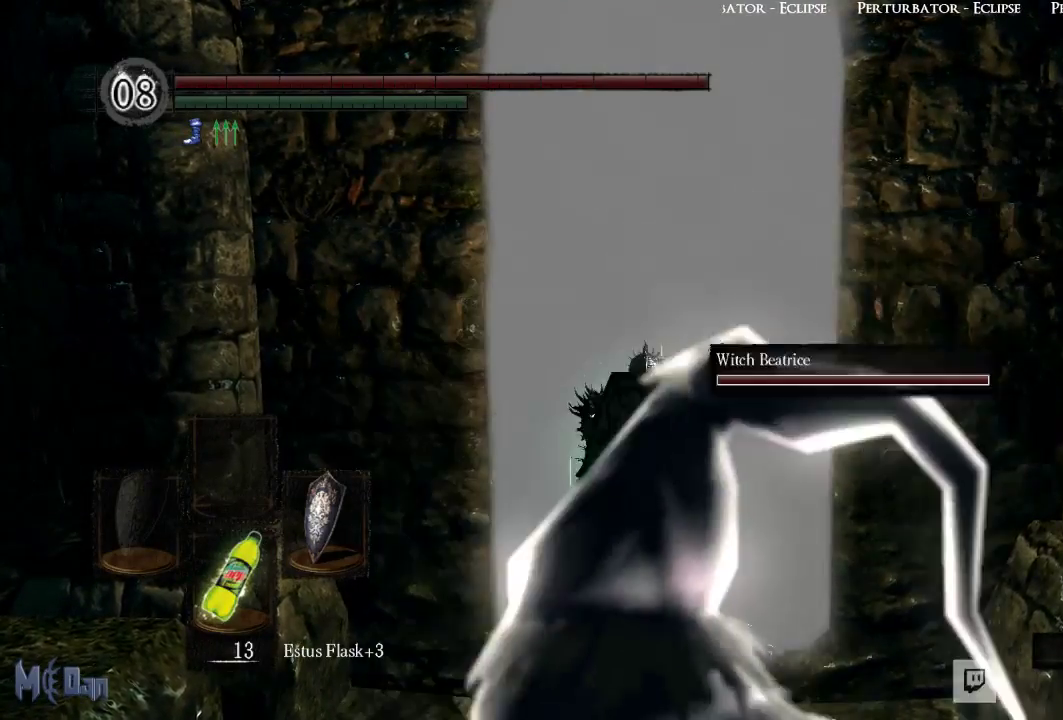
{"buttons": [], "left_stick": "center", "right_stick": "center", "events": []}
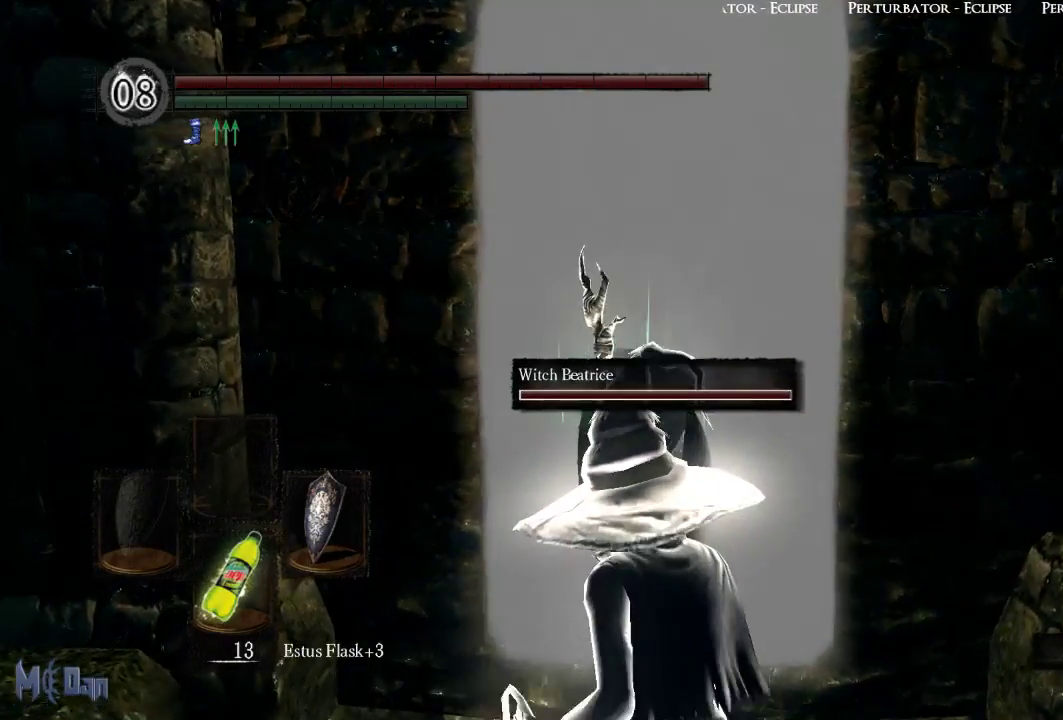
{"buttons": [], "left_stick": "center", "right_stick": "right", "events": [[367, "right_stick", "right"]]}
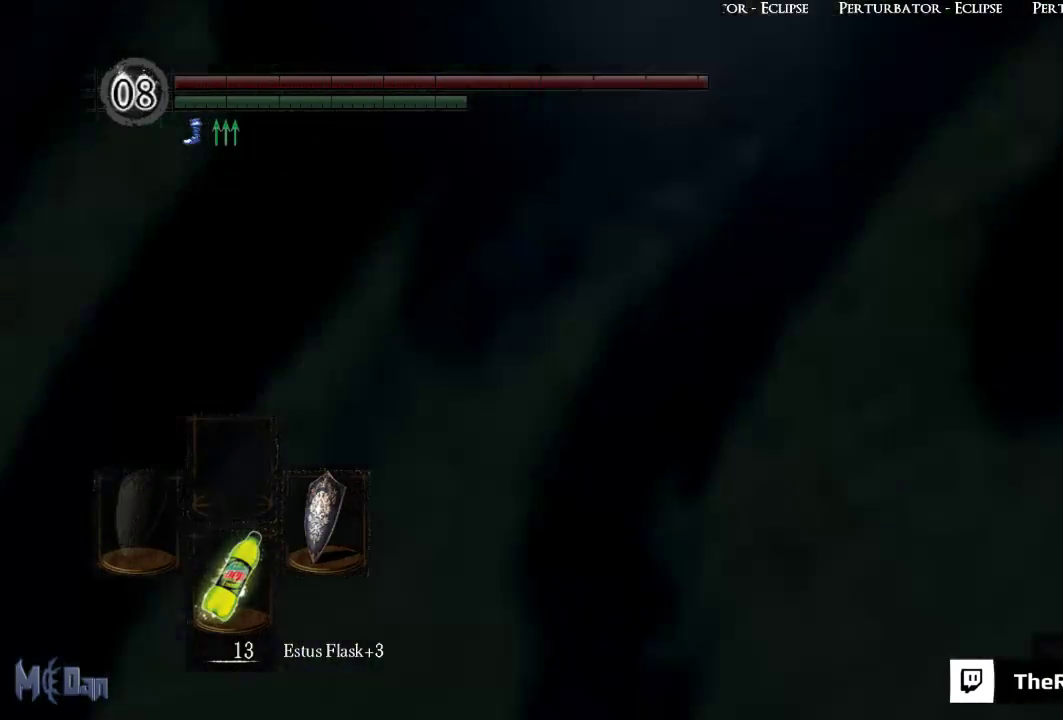
{"buttons": [], "left_stick": "center", "right_stick": "down-right", "events": [[133, "right_stick", "down-right"]]}
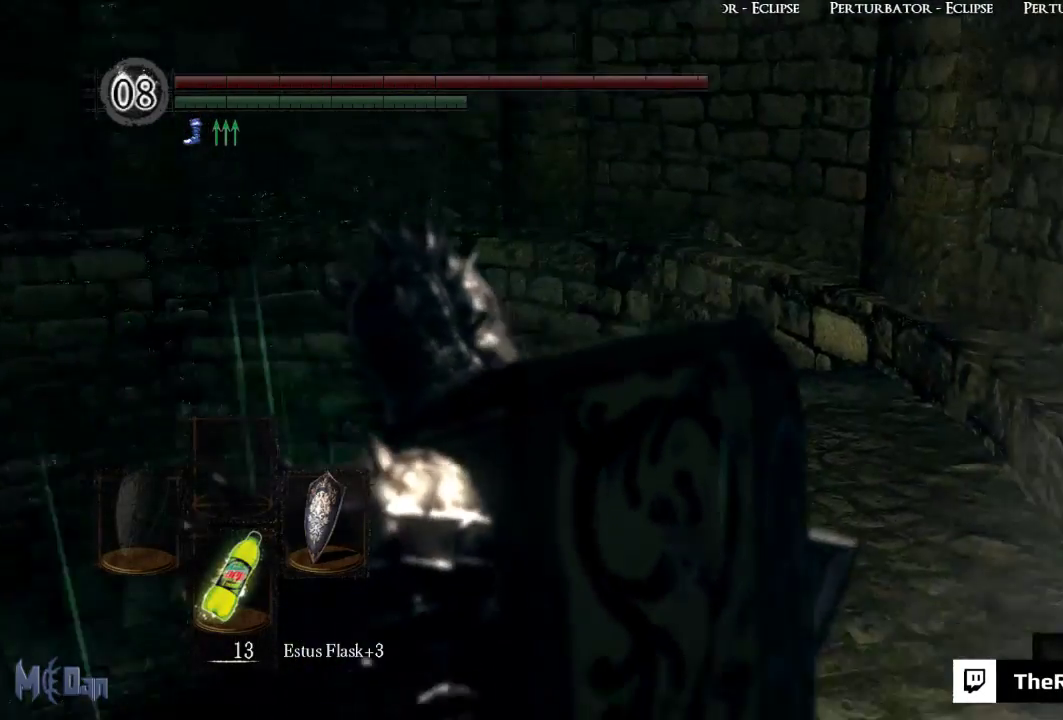
{"buttons": [], "left_stick": "center", "right_stick": "down-right", "events": []}
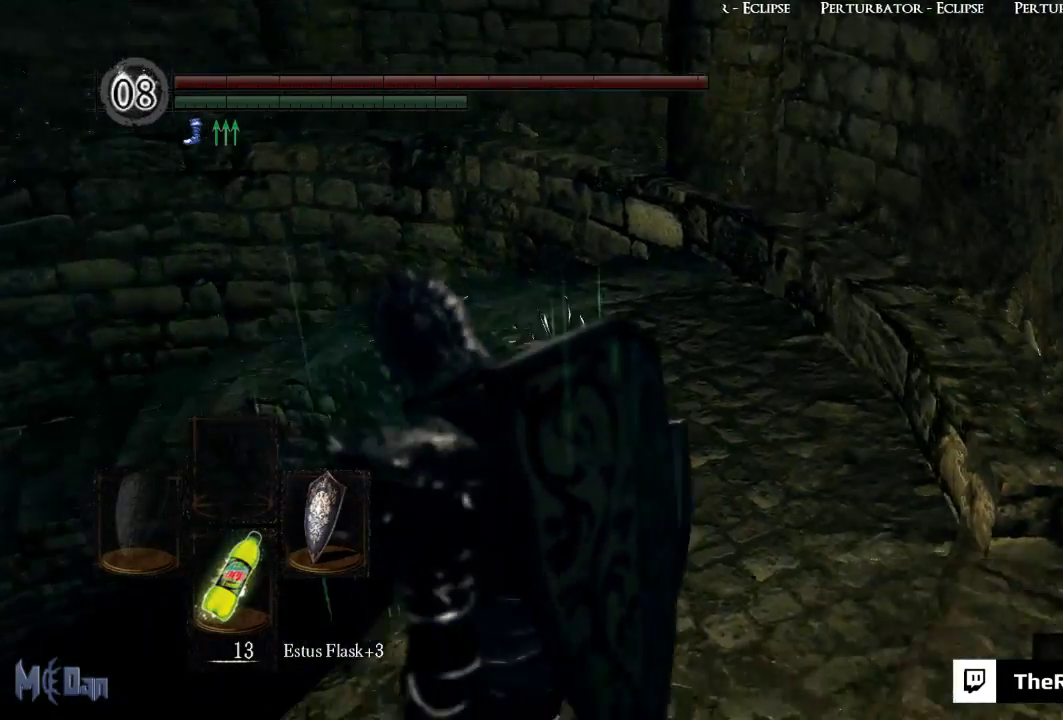
{"buttons": [], "left_stick": "up", "right_stick": "center", "events": [[217, "left_stick", "up"], [283, "right_stick", "center"]]}
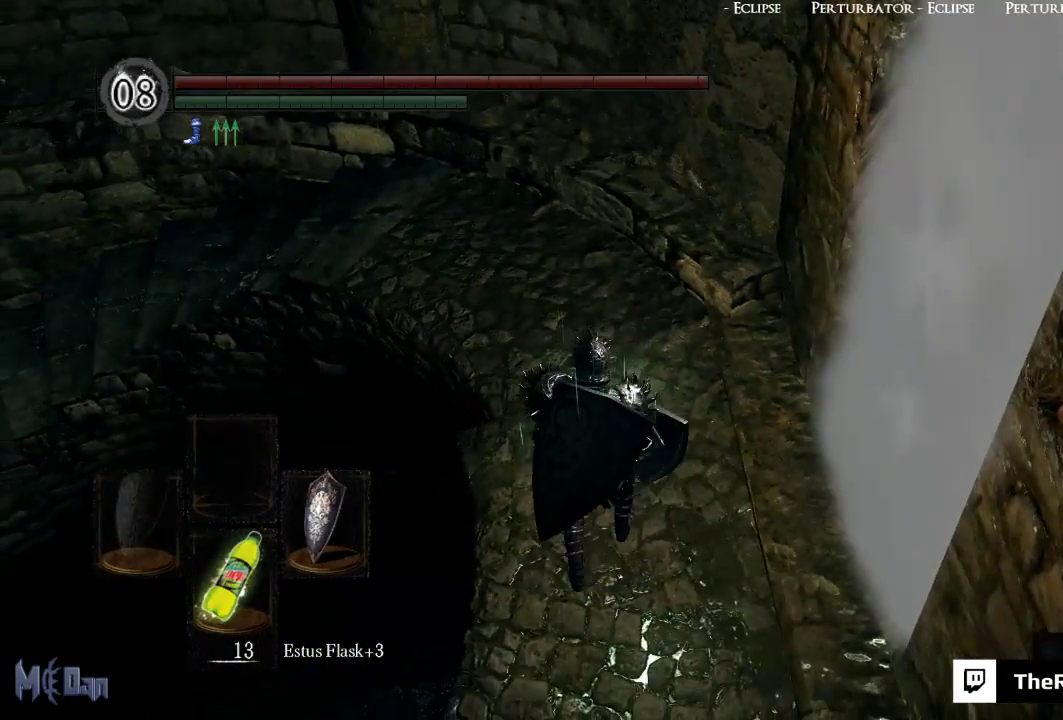
{"buttons": [], "left_stick": "up-left", "right_stick": "center", "events": [[400, "left_stick", "up-left"]]}
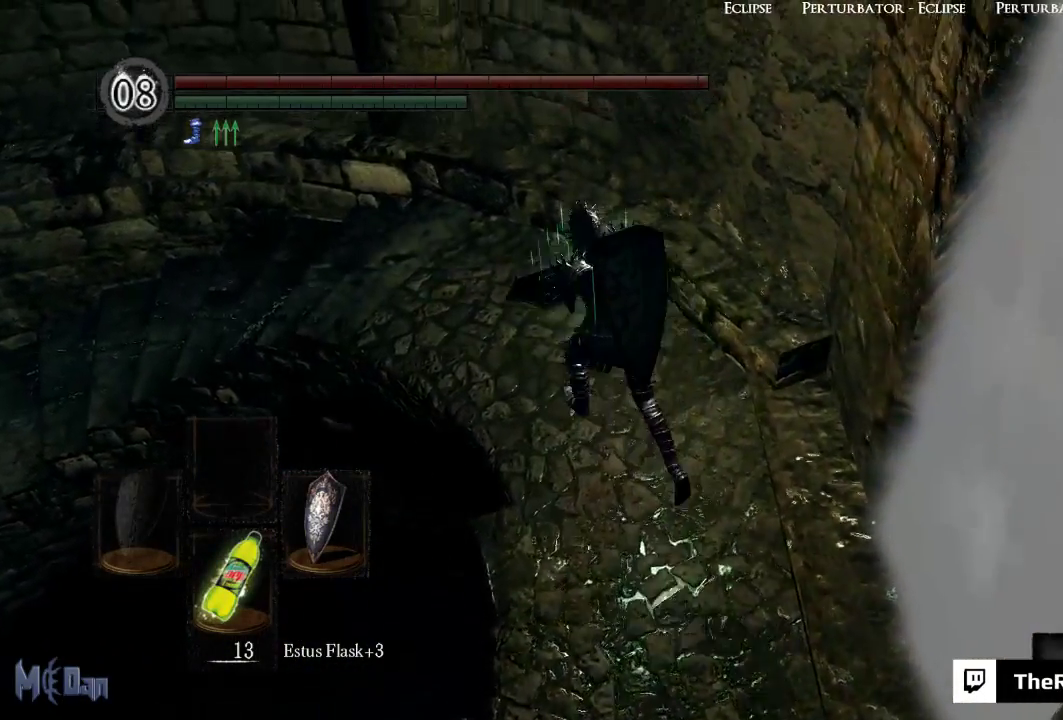
{"buttons": [], "left_stick": "up-left", "right_stick": "down-left", "events": [[117, "right_stick", "left"], [217, "right_stick", "down-left"]]}
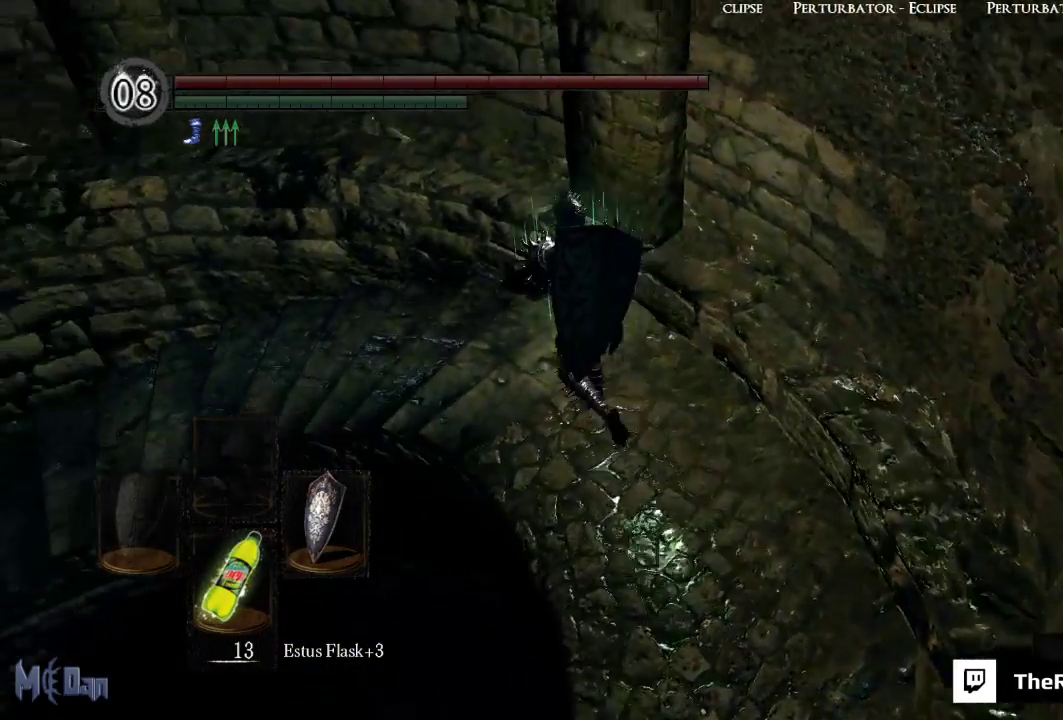
{"buttons": [], "left_stick": "center", "right_stick": "down-left", "events": [[50, "left_stick", "center"]]}
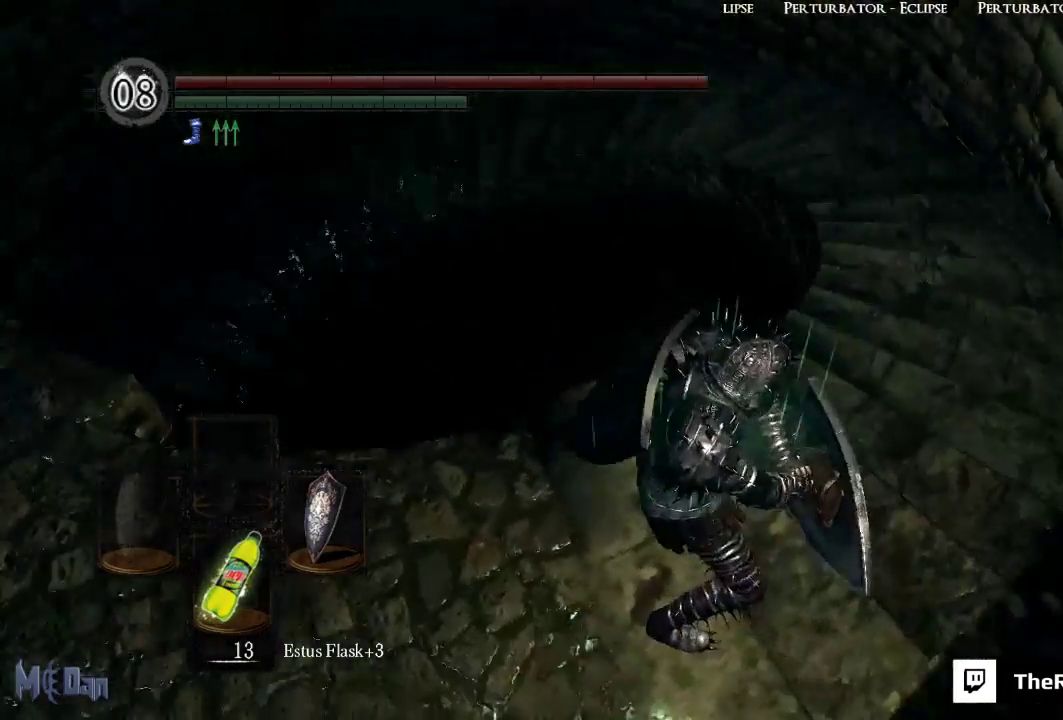
{"buttons": [], "left_stick": "center", "right_stick": "center", "events": [[183, "right_stick", "center"]]}
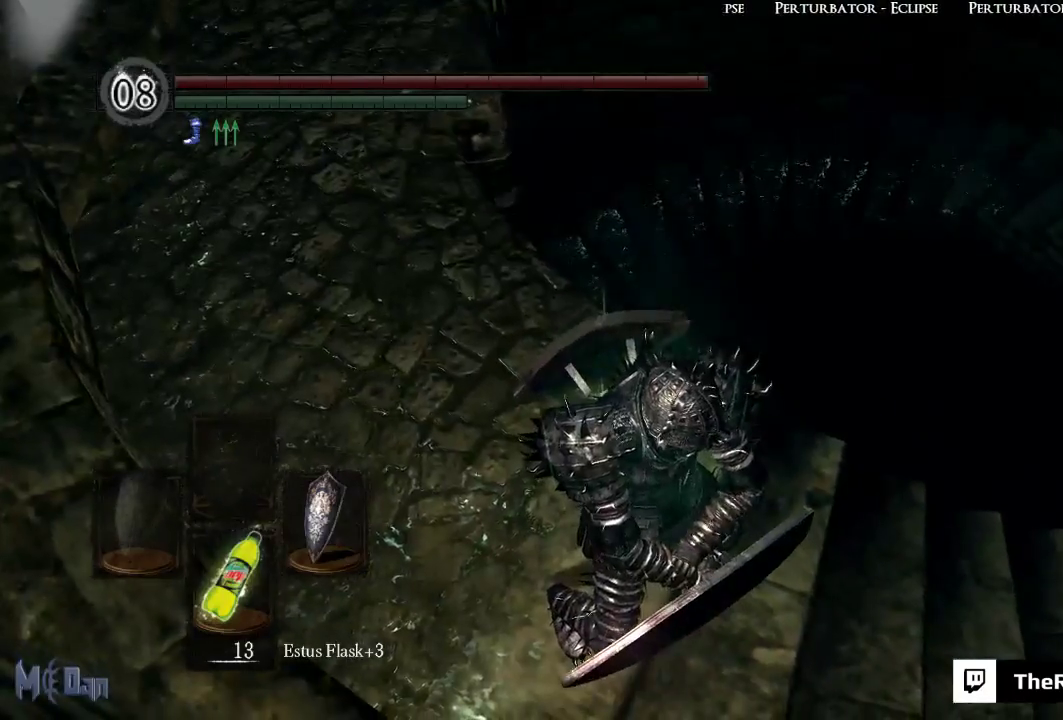
{"buttons": [], "left_stick": "center", "right_stick": "center", "events": [[133, "left_stick", "up-right"], [150, "right_stick", "left"], [350, "left_stick", "center"], [433, "right_stick", "center"]]}
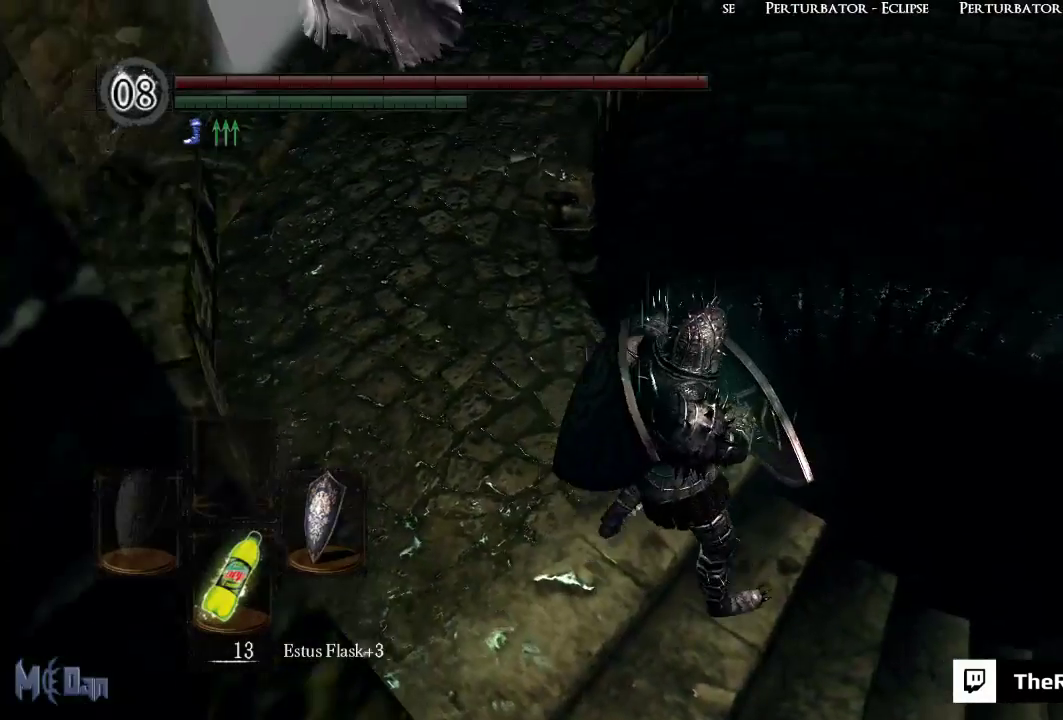
{"buttons": [], "left_stick": "center", "right_stick": "center", "events": [[217, "right_stick", "left"], [450, "right_stick", "center"]]}
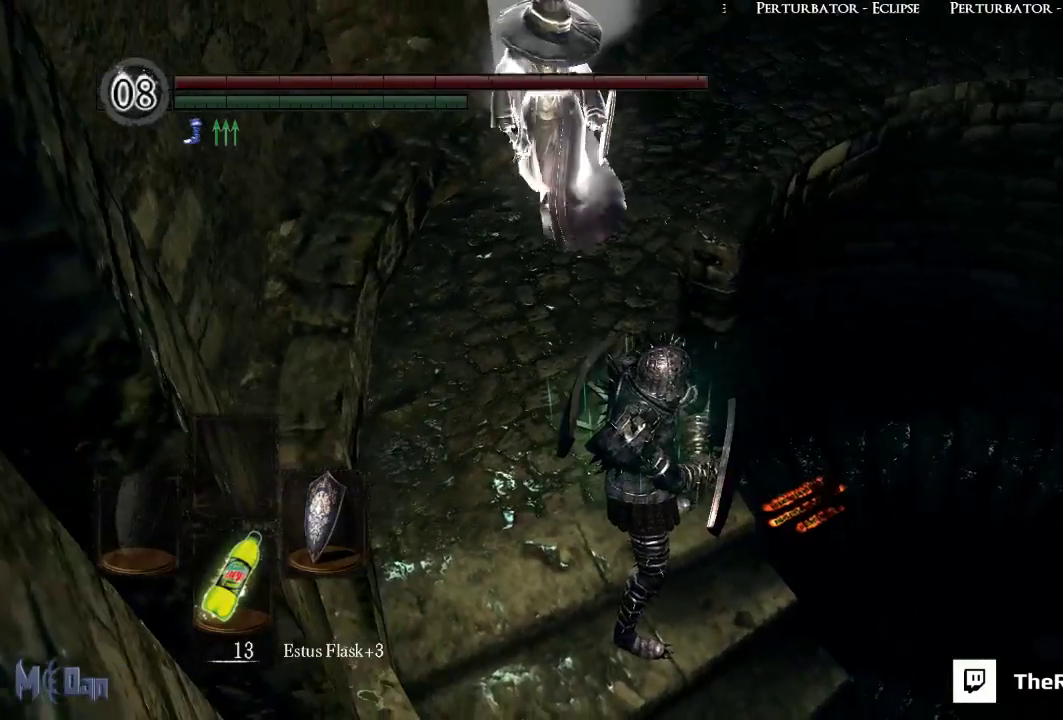
{"buttons": [], "left_stick": "center", "right_stick": "center", "events": []}
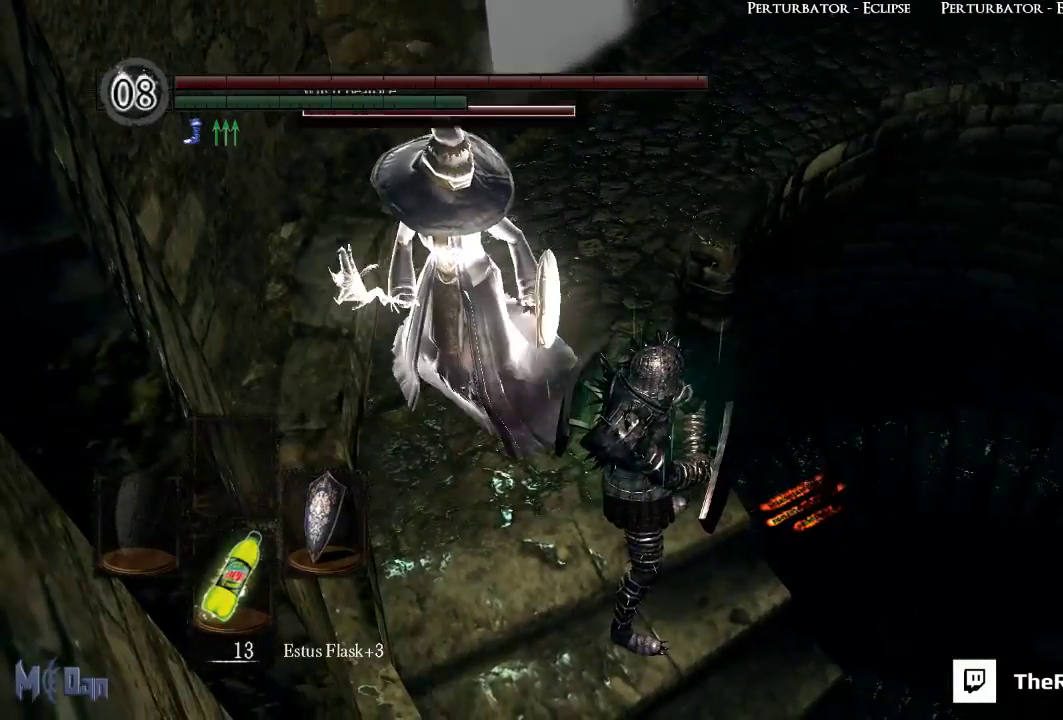
{"buttons": [], "left_stick": "right", "right_stick": "center", "events": [[17, "right_stick", "down-right"], [300, "left_stick", "right"], [500, "right_stick", "center"]]}
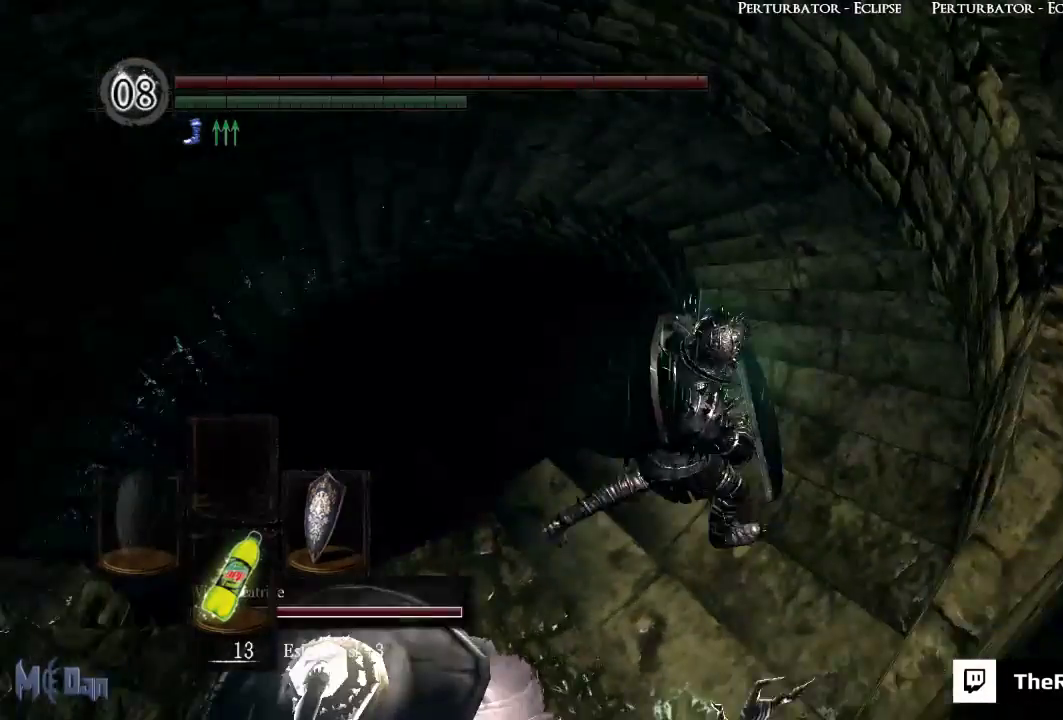
{"buttons": [], "left_stick": "up", "right_stick": "center", "events": [[117, "left_stick", "up-right"], [250, "left_stick", "up"]]}
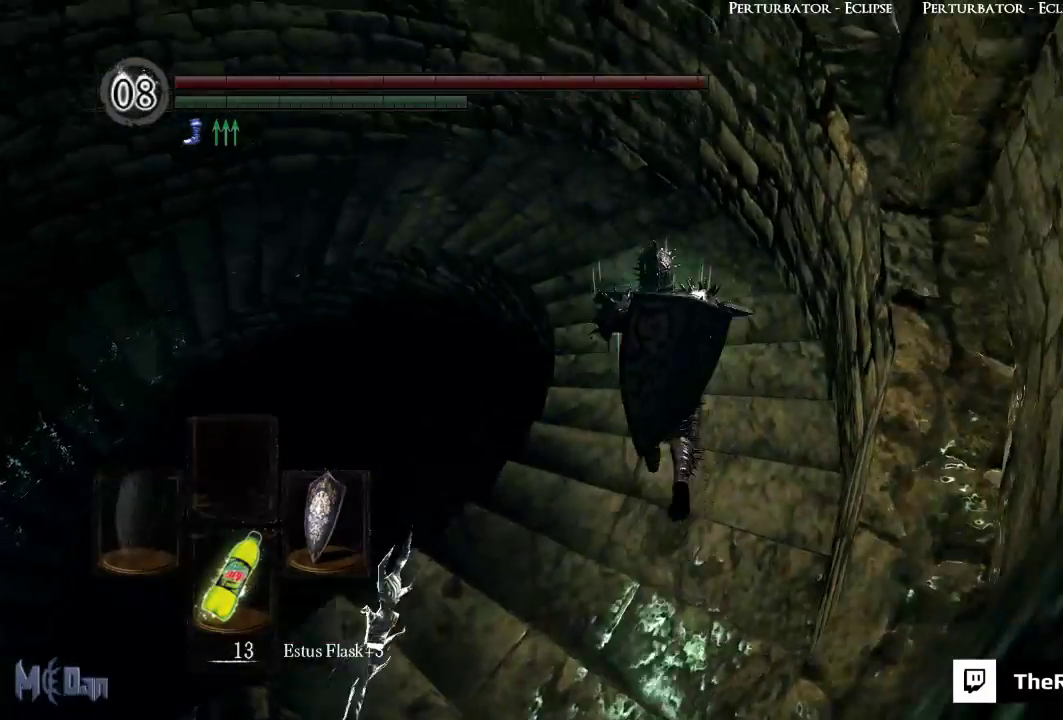
{"buttons": [], "left_stick": "up", "right_stick": "center", "events": []}
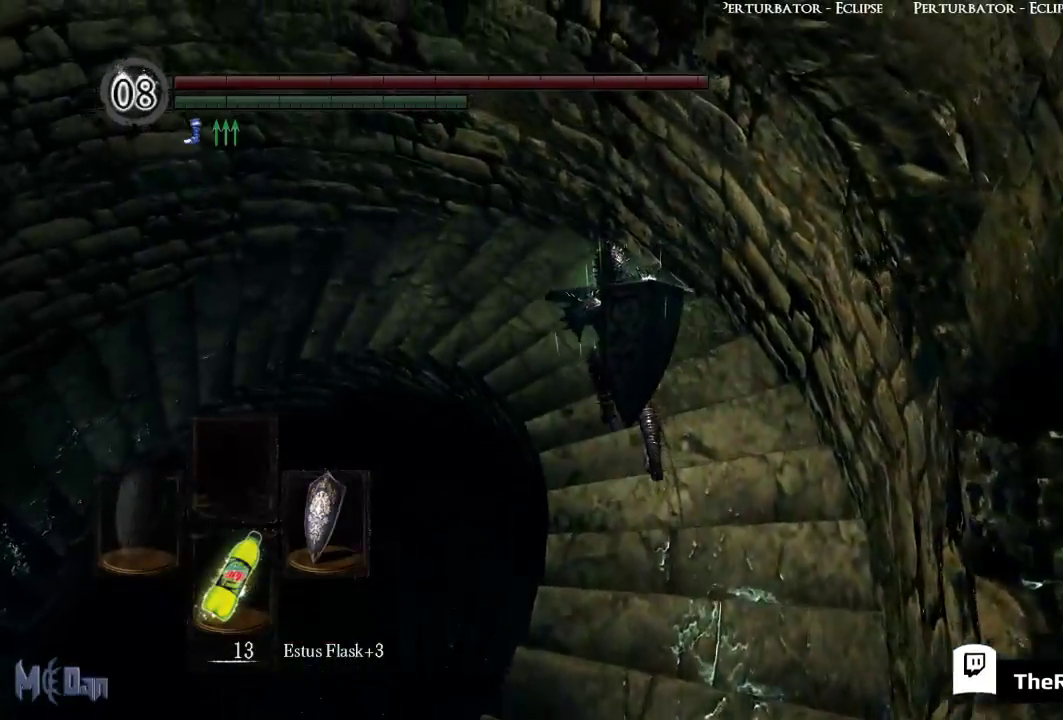
{"buttons": [], "left_stick": "up", "right_stick": "down-left", "events": [[200, "right_stick", "left"], [500, "right_stick", "down-left"]]}
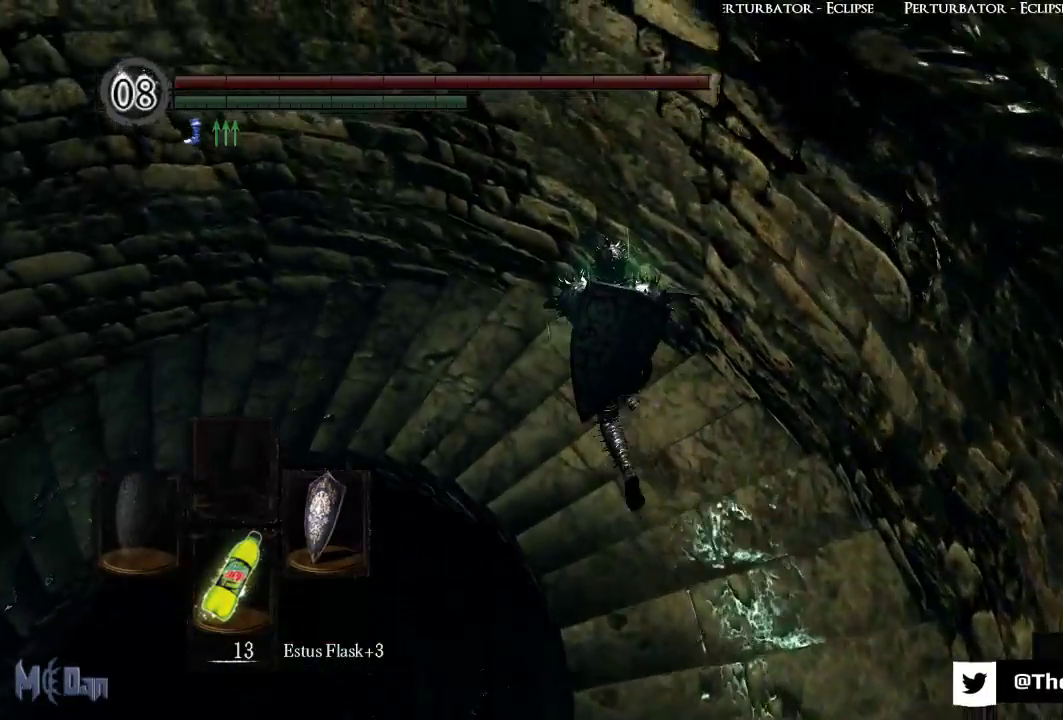
{"buttons": [], "left_stick": "up-left", "right_stick": "down-left", "events": [[50, "left_stick", "up-left"]]}
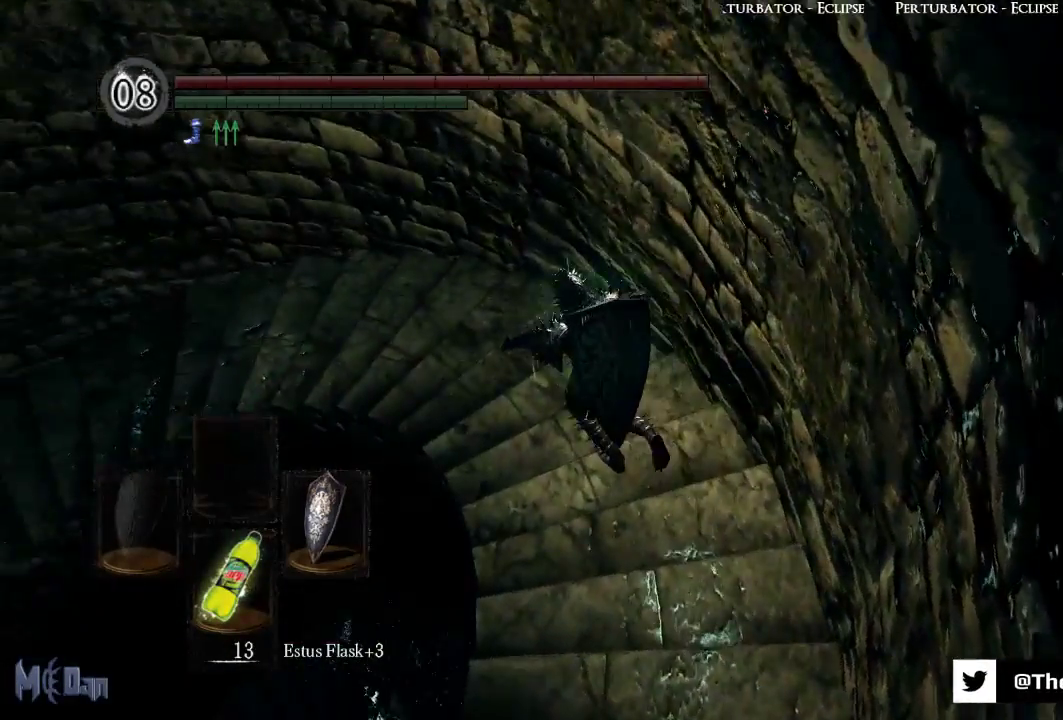
{"buttons": [], "left_stick": "up-left", "right_stick": "down-left", "events": []}
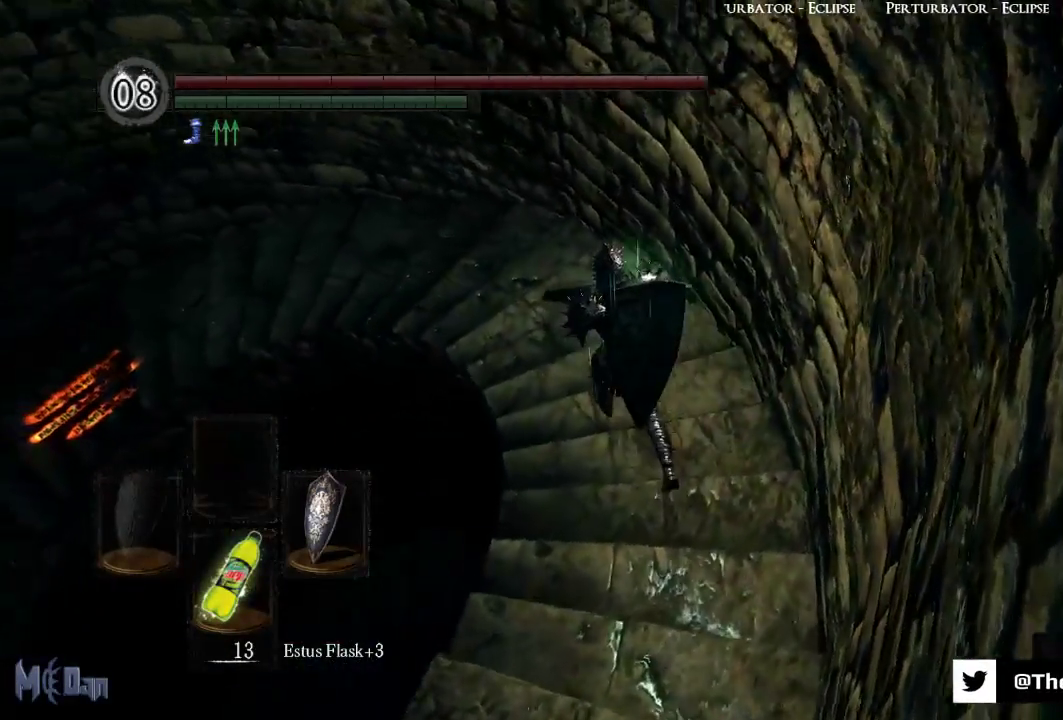
{"buttons": [], "left_stick": "up", "right_stick": "down-left", "events": [[33, "left_stick", "up"]]}
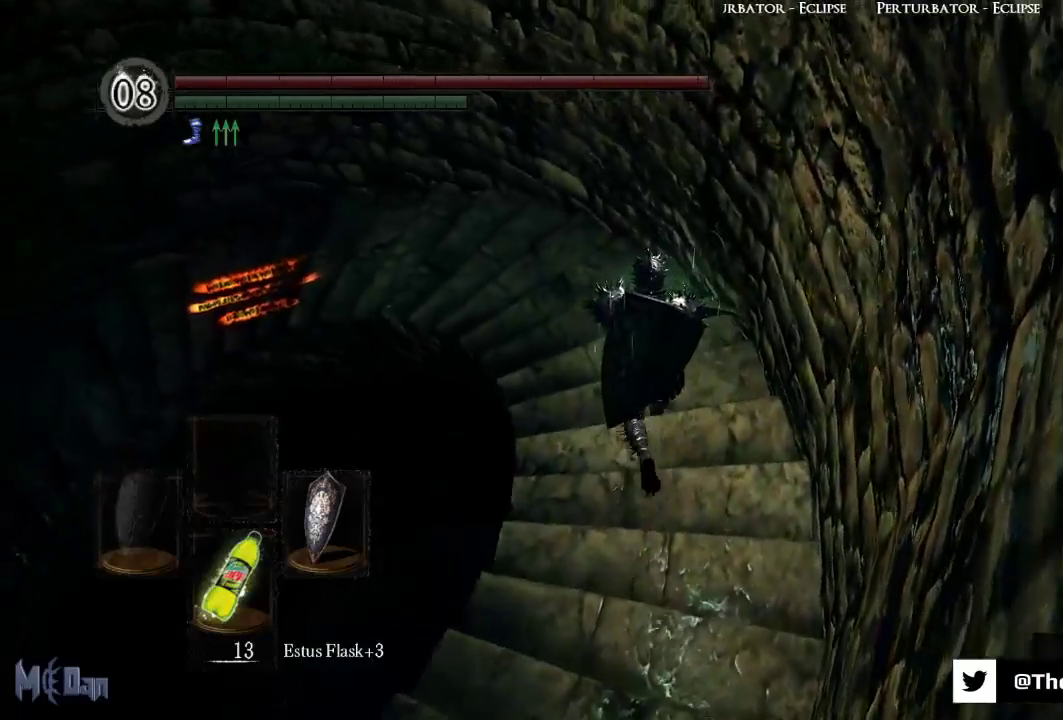
{"buttons": [], "left_stick": "up", "right_stick": "down-left"}
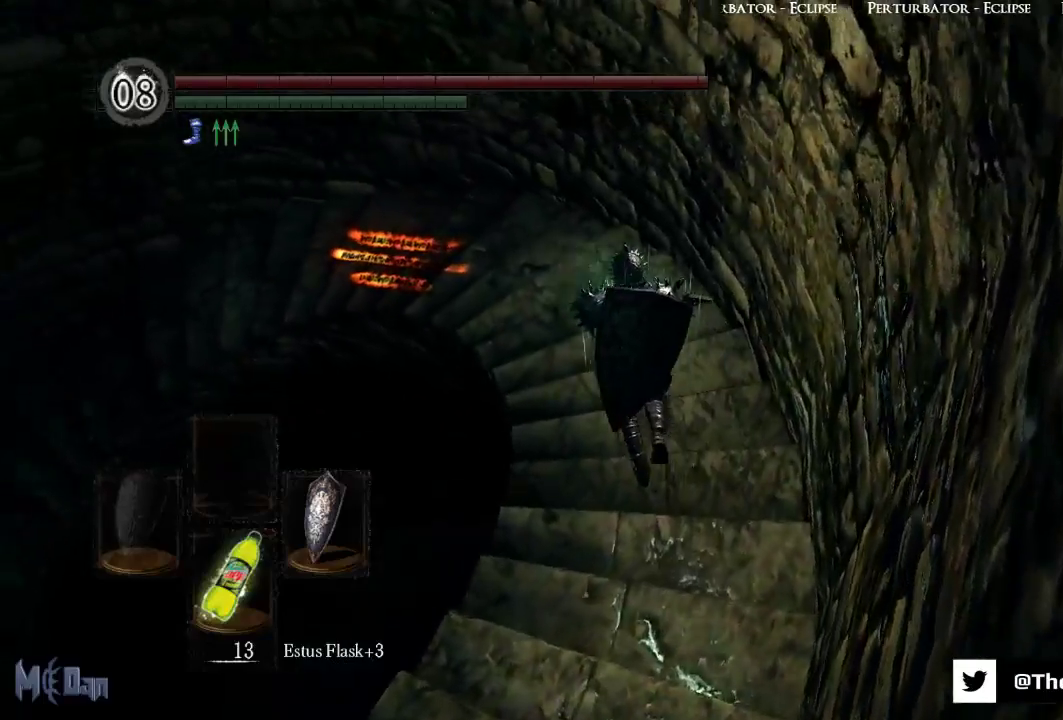
{"buttons": [], "left_stick": "up", "right_stick": "down-left", "events": []}
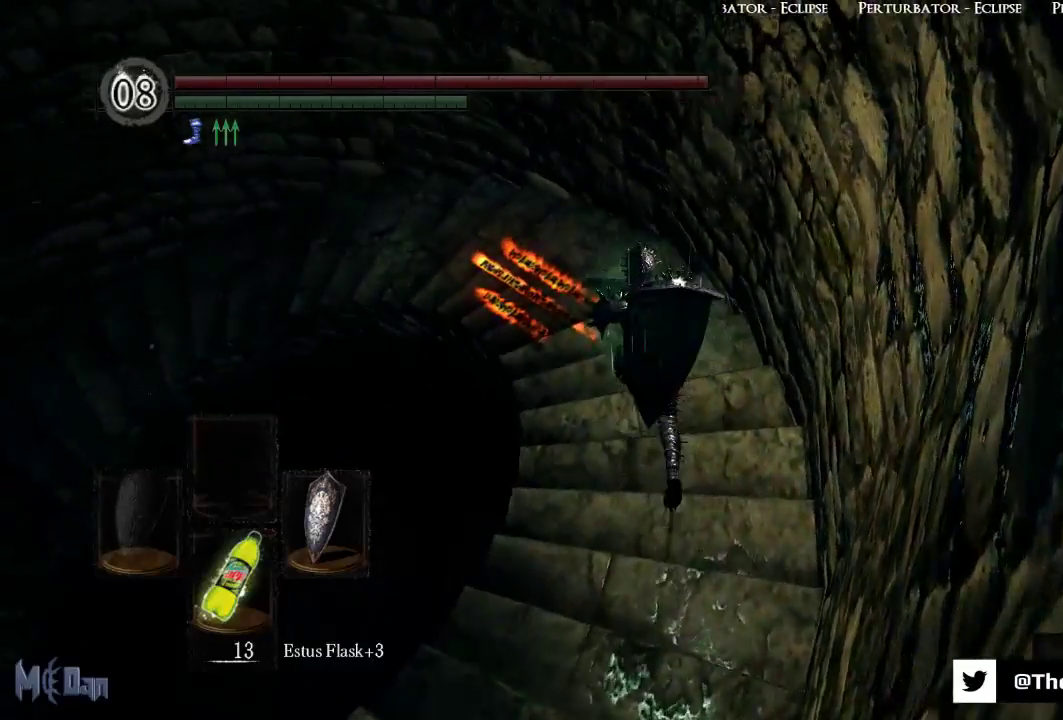
{"buttons": [], "left_stick": "up", "right_stick": "down-left", "events": []}
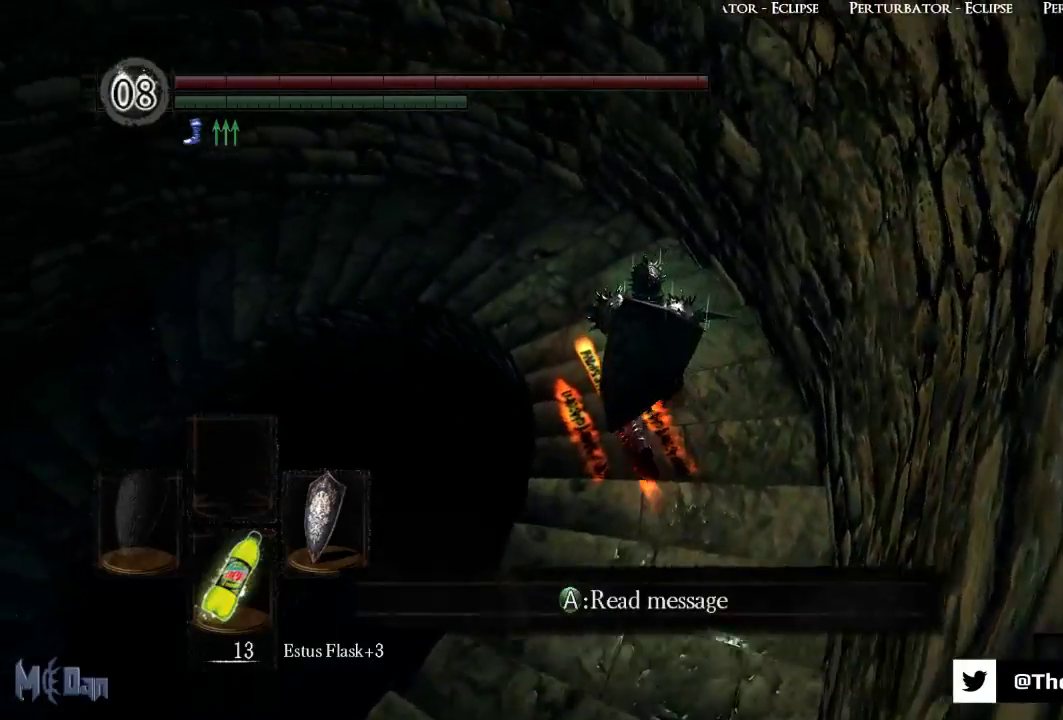
{"buttons": [], "left_stick": "up", "right_stick": "down-left", "events": []}